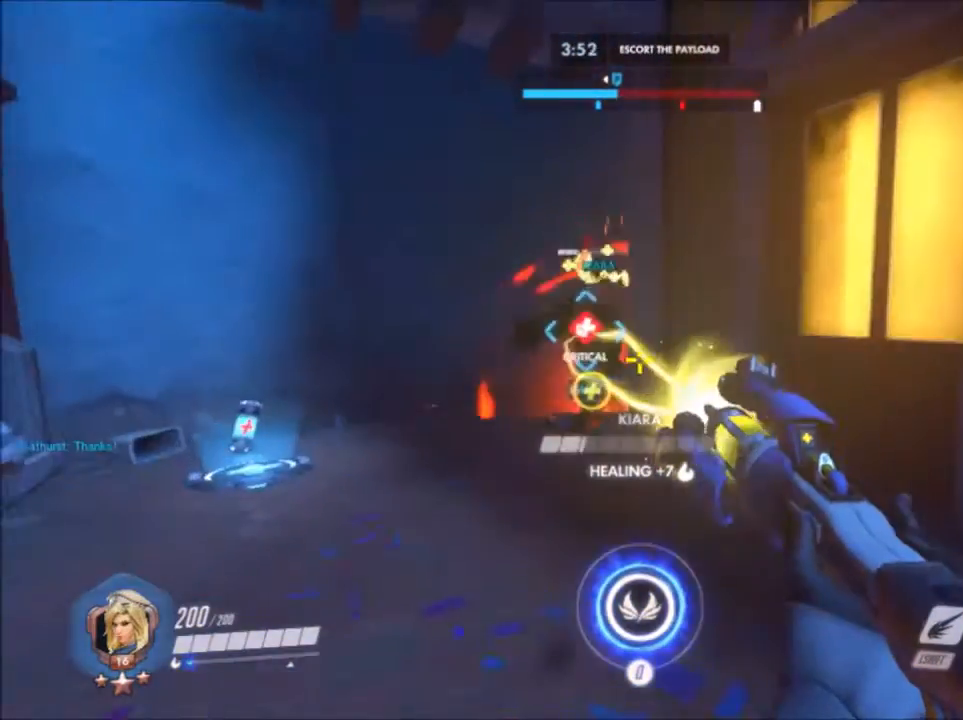
Gameplay with keyboard and mouse; each line is a JSON object with the keys and mouse buttons held at the frame after it. "events" lists presses ("down") and releases ("up") of "1", "2", "3", "4", "5", "a", "alt", "c", "ctrl", "d", "e", "f", "g", "q", "r", "s", "shift", "space", "t", "tab", "v", "w", "x", "z", "mouse_left", "mouse_wheel", "mouse_right", "mouse_mb4" and "mouse_mb5" between this image and that frame as [ms after this image, input, new state], when the widget could be followed in between. "mouse_left", "mouse_wheel", "mouse_right", "mouse_mb4", "mouse_mb5" = the "left", "wheel", "right", "mb4", "mb5" buttons of the "mouse" list. No other keys are recorded. "wheel" means that the mouse wheel is clicked or scrolled. Not read: mouse_move.
{"keys": ["a", "s"], "mouse": [], "events": [[100, "a", "up"], [100, "d", "down"], [100, "mouse_left", "up"], [100, "w", "up"], [167, "s", "down"], [283, "a", "down"], [283, "d", "up"]]}
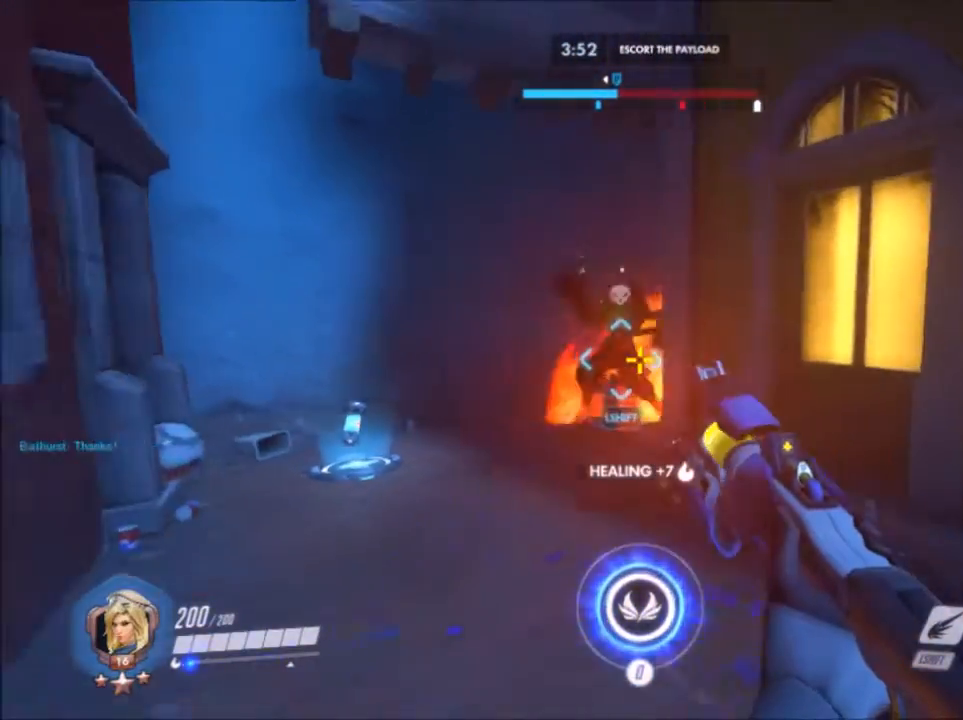
{"keys": ["d"], "mouse": [], "events": [[100, "d", "down"], [183, "a", "up"], [300, "s", "up"]]}
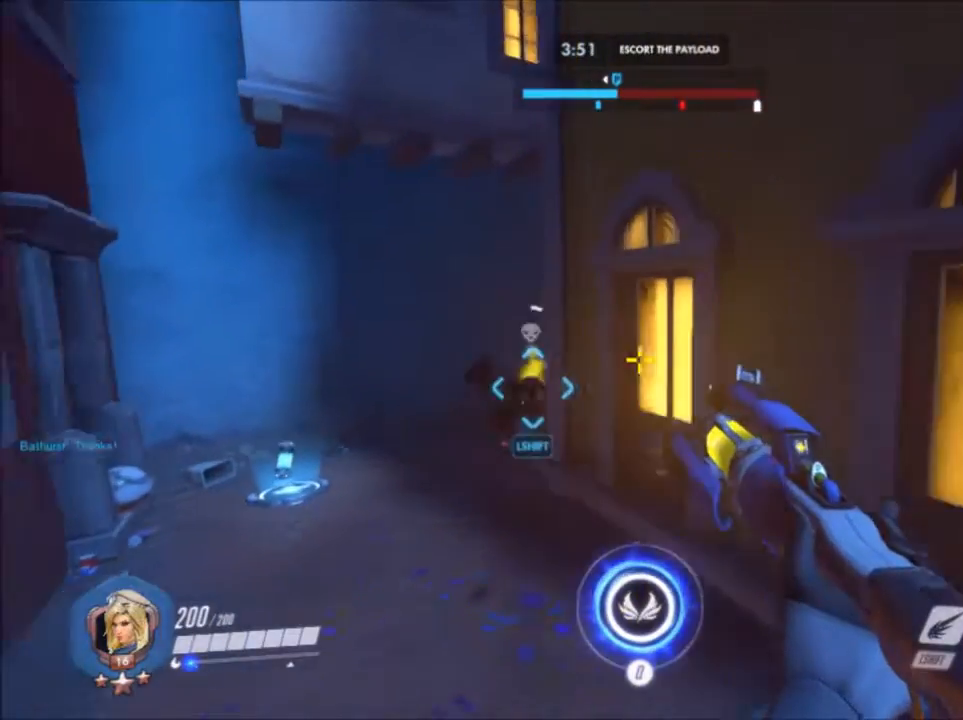
{"keys": ["a", "w"], "mouse": [], "events": [[50, "w", "down"], [200, "a", "down"], [200, "d", "up"]]}
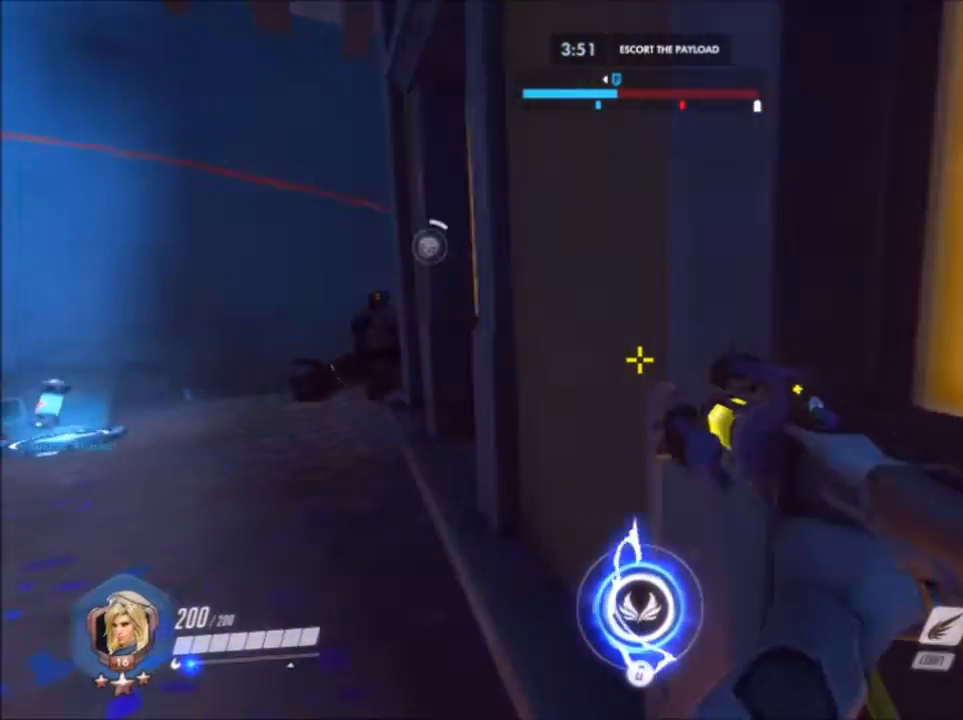
{"keys": ["d", "w"], "mouse": []}
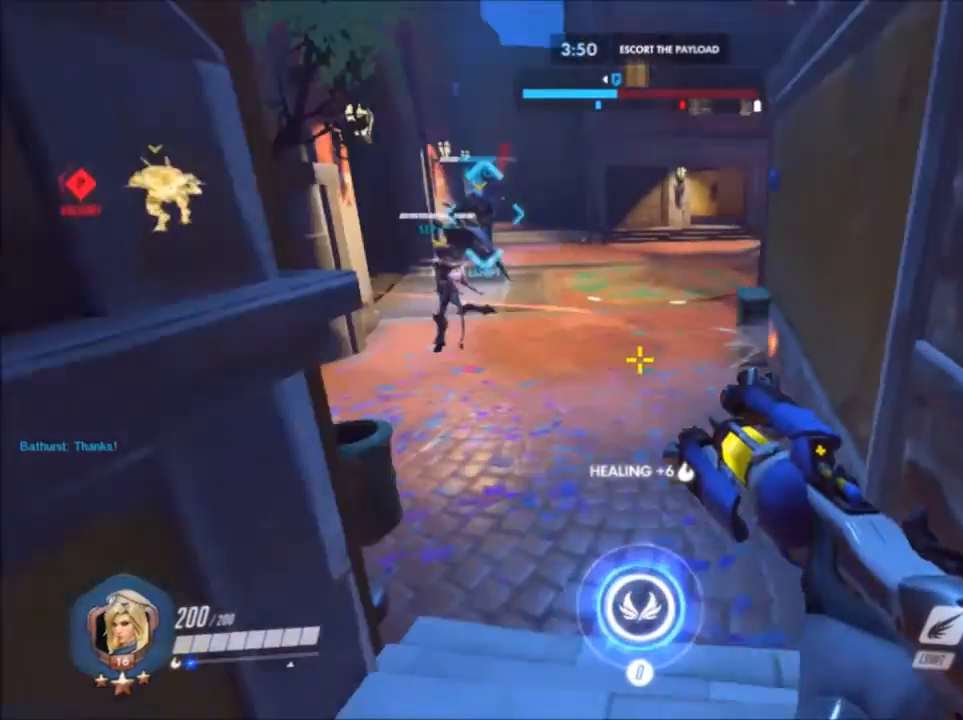
{"keys": ["d", "w"], "mouse": ["left"], "events": [[300, "mouse_left", "down"]]}
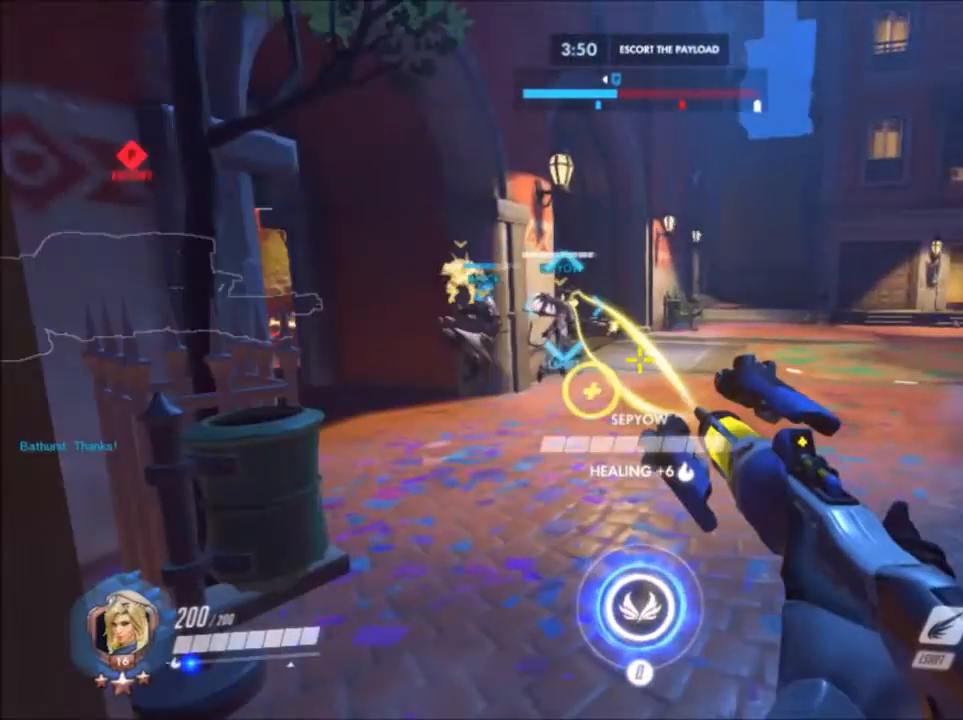
{"keys": ["d", "w"], "mouse": [], "events": [[100, "mouse_left", "up"], [400, "d", "up"], [483, "d", "down"]]}
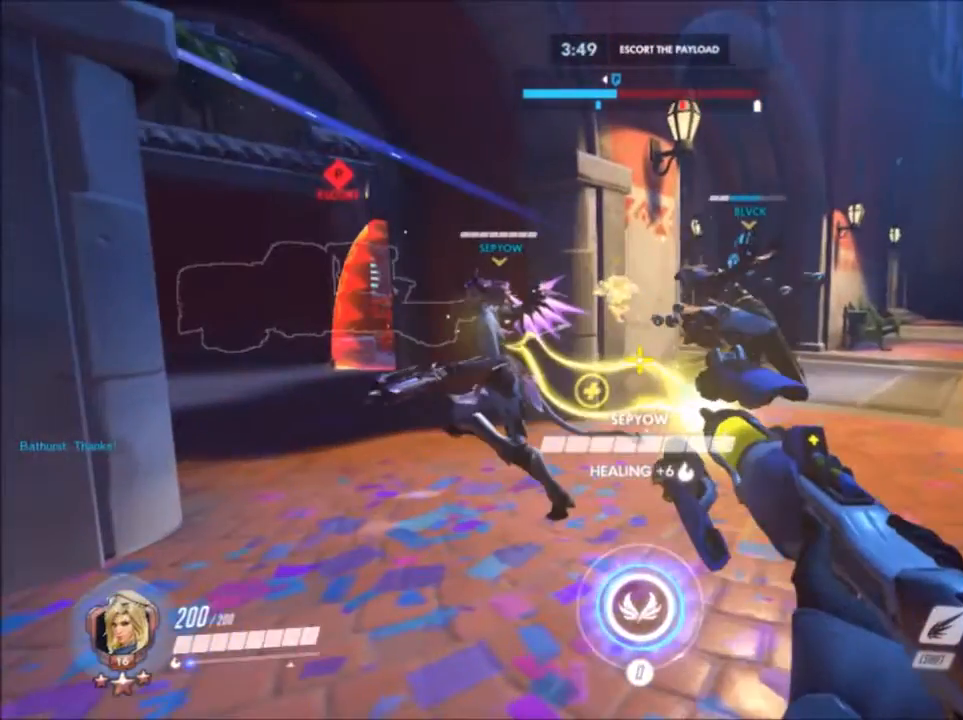
{"keys": ["d", "w"], "mouse": [], "events": []}
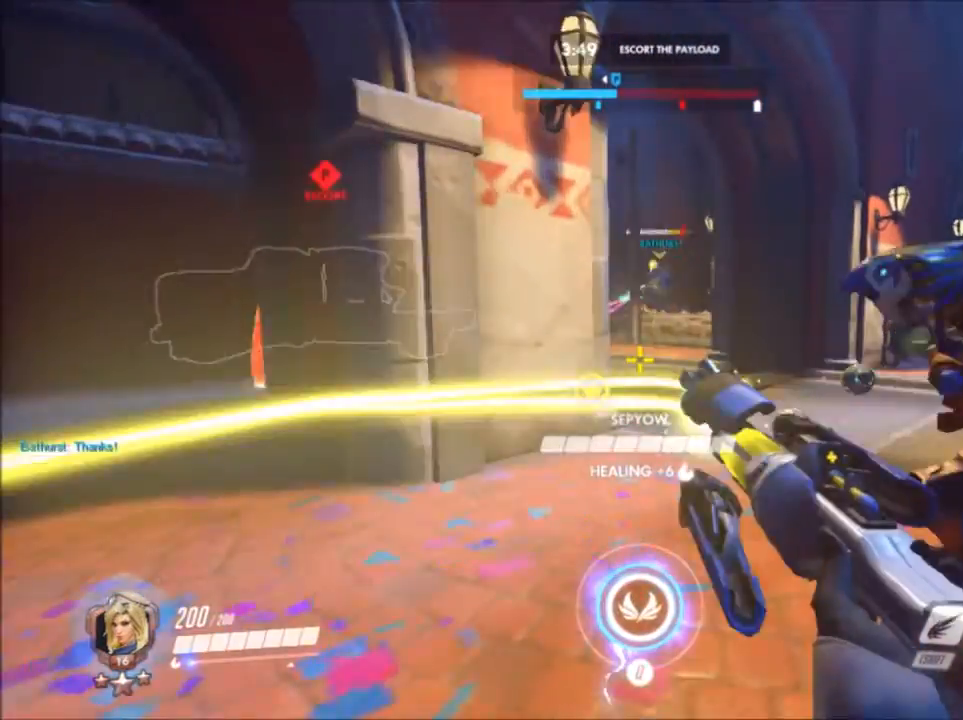
{"keys": ["a", "w"], "mouse": ["left"], "events": [[17, "space", "down"], [233, "space", "up"], [267, "mouse_left", "down"], [500, "a", "down"], [500, "d", "up"]]}
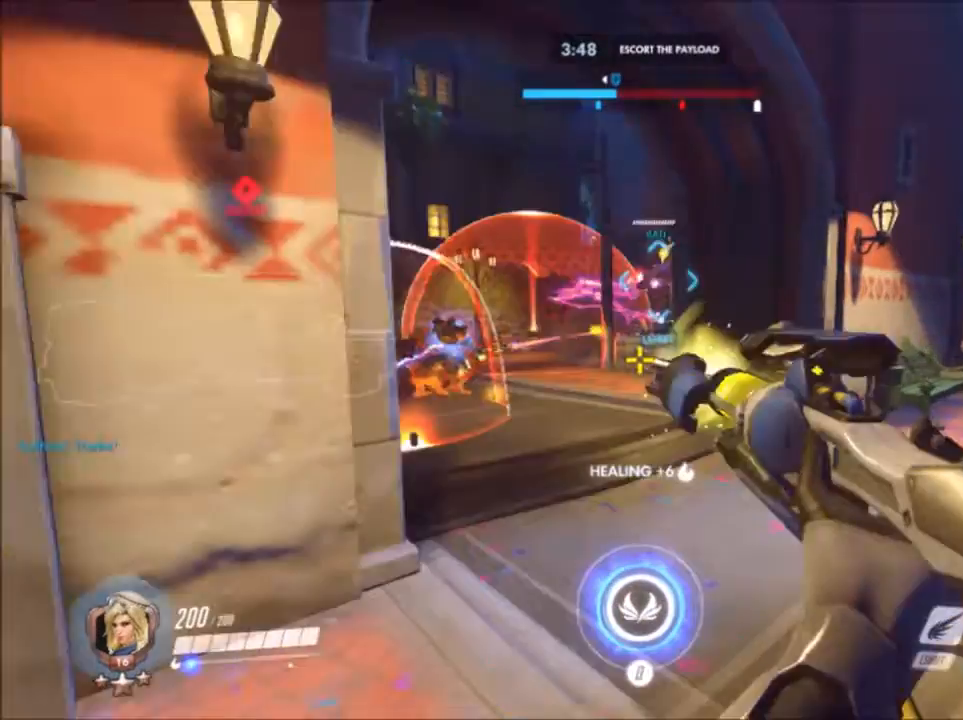
{"keys": ["a"], "mouse": ["left"], "events": [[283, "w", "up"]]}
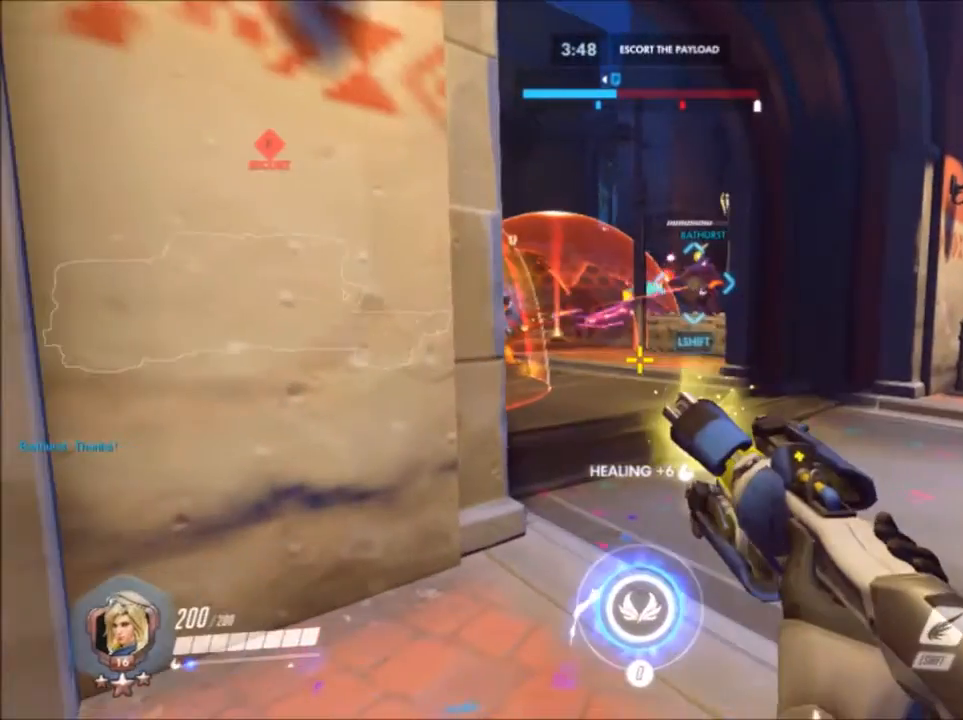
{"keys": ["a", "d", "s"], "mouse": [], "events": [[50, "mouse_left", "up"], [50, "s", "down"], [317, "d", "down"]]}
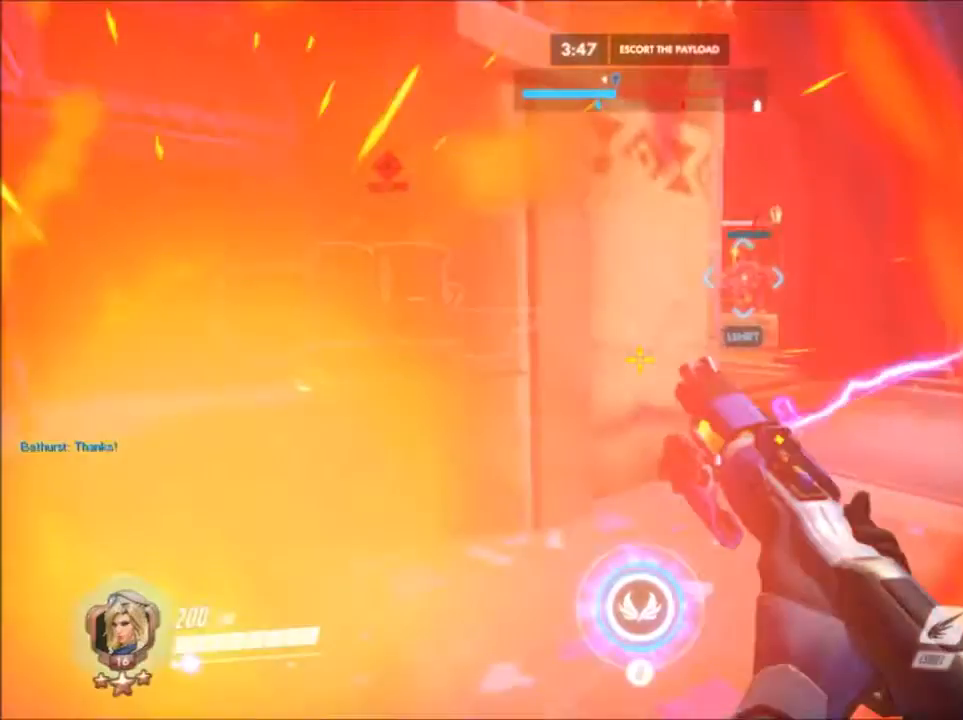
{"keys": ["a", "d"], "mouse": ["left"], "events": [[50, "d", "up"], [50, "mouse_left", "down"], [267, "a", "up"], [267, "d", "down"], [467, "a", "down"], [467, "s", "up"]]}
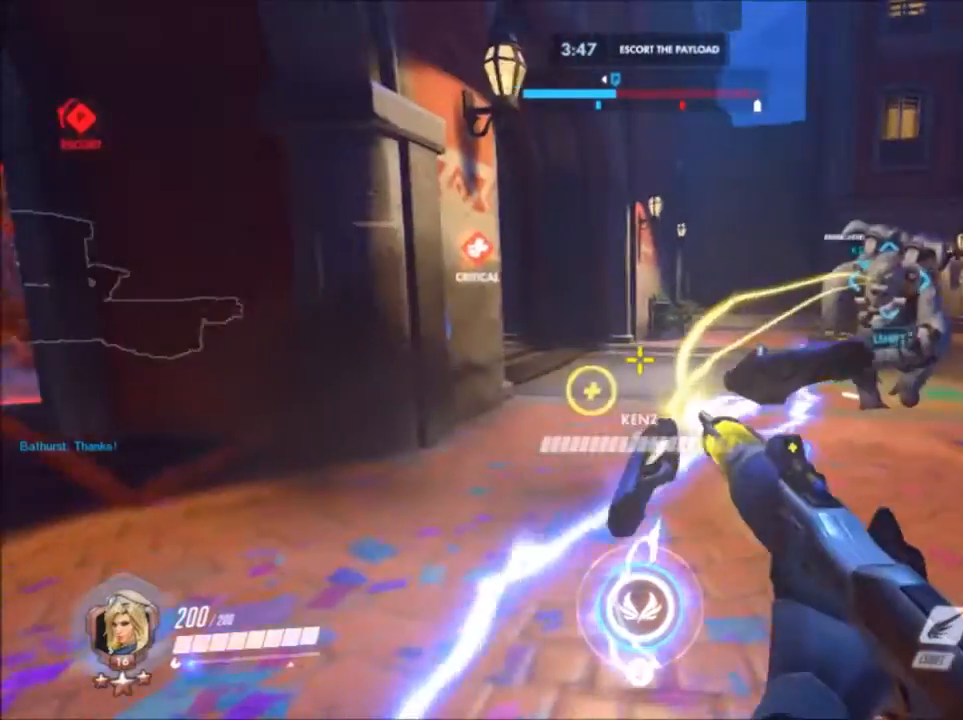
{"keys": ["d", "space", "w"], "mouse": ["left"], "events": [[200, "a", "up"], [200, "mouse_left", "up"], [200, "space", "down"], [200, "w", "down"], [417, "mouse_left", "down"]]}
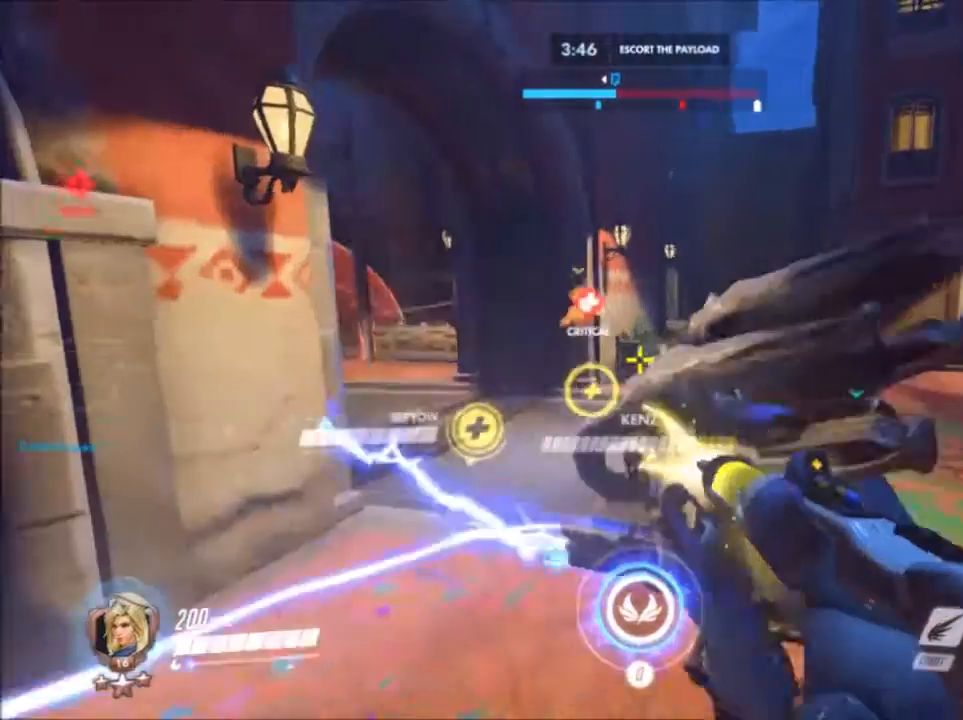
{"keys": ["d", "space", "w"], "mouse": [], "events": [[233, "mouse_left", "up"]]}
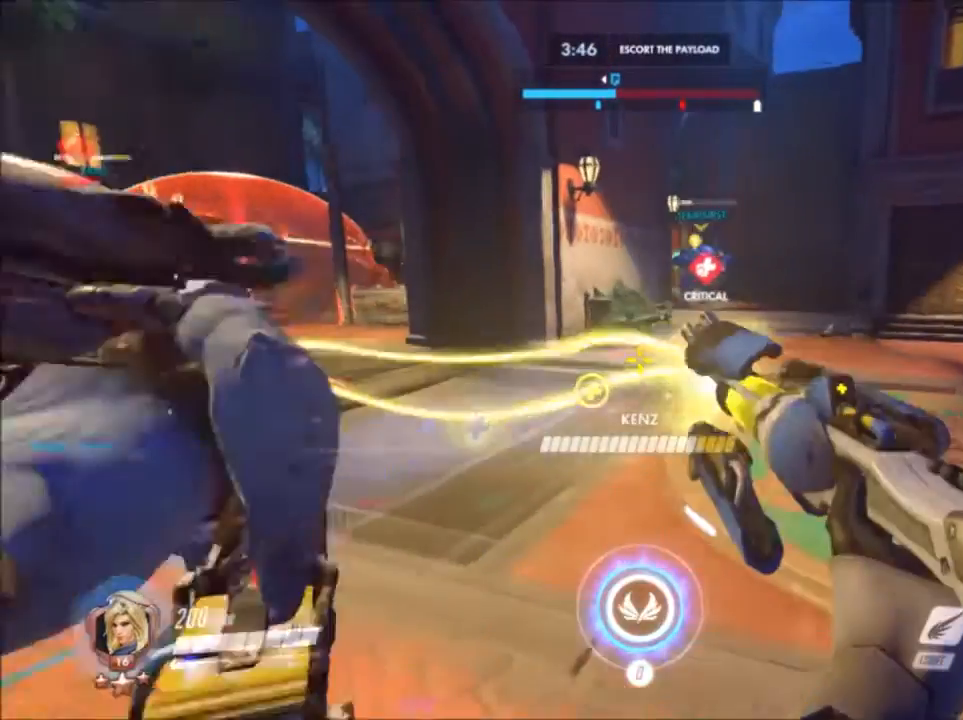
{"keys": ["d", "space", "w"], "mouse": ["left"], "events": [[133, "space", "up"], [350, "mouse_left", "down"], [350, "space", "down"]]}
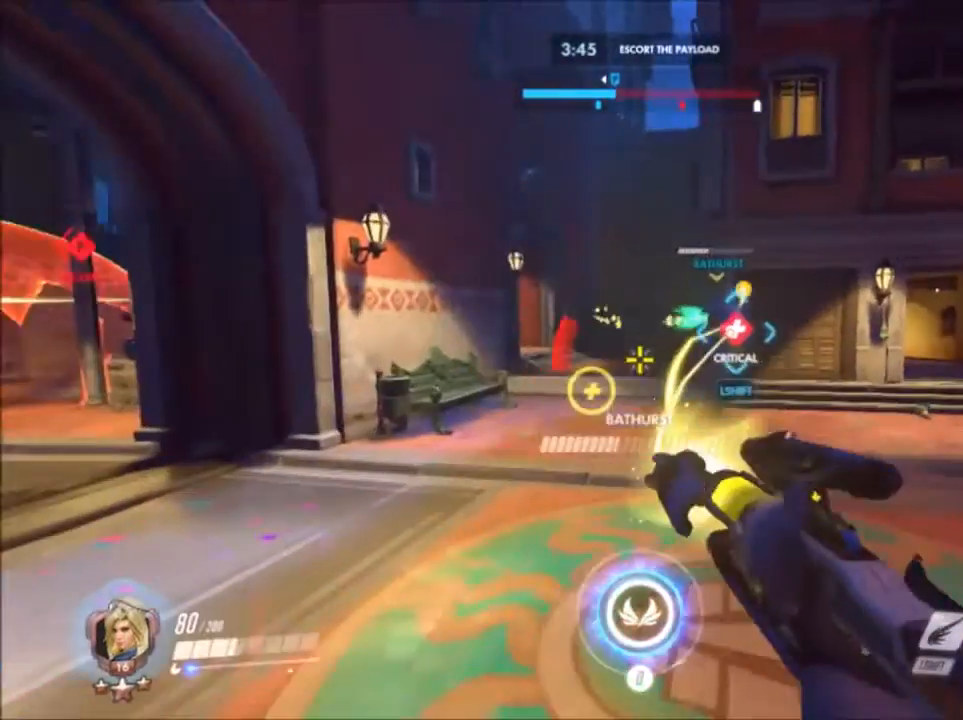
{"keys": ["d", "space", "w"], "mouse": []}
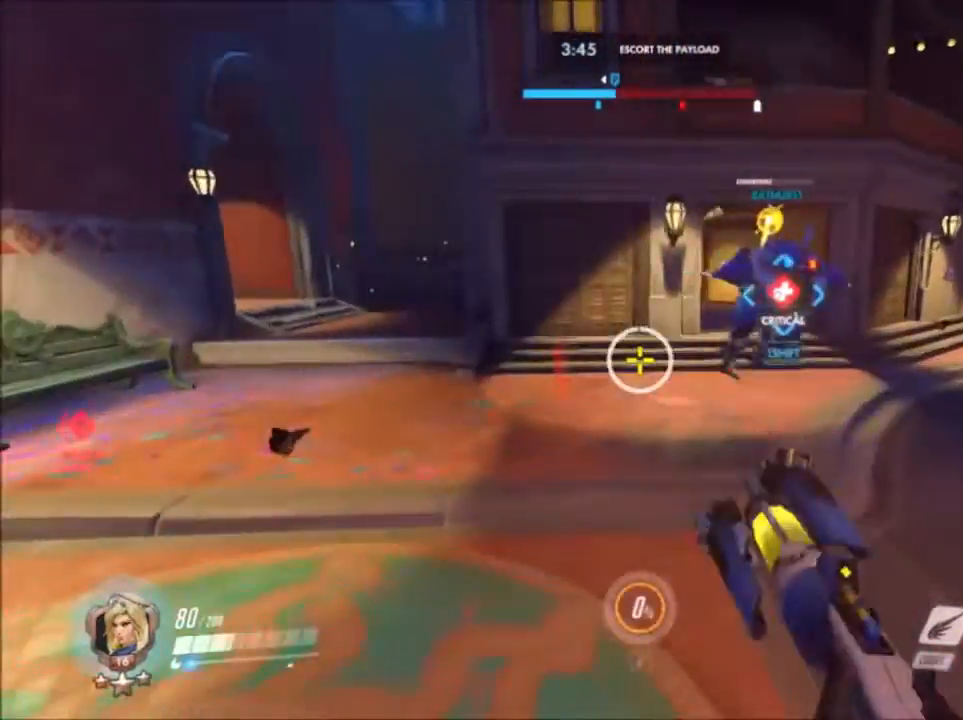
{"keys": ["a", "d", "space", "w"], "mouse": ["left"], "events": [[83, "w", "up"], [117, "a", "down"], [267, "w", "down"], [333, "mouse_left", "down"]]}
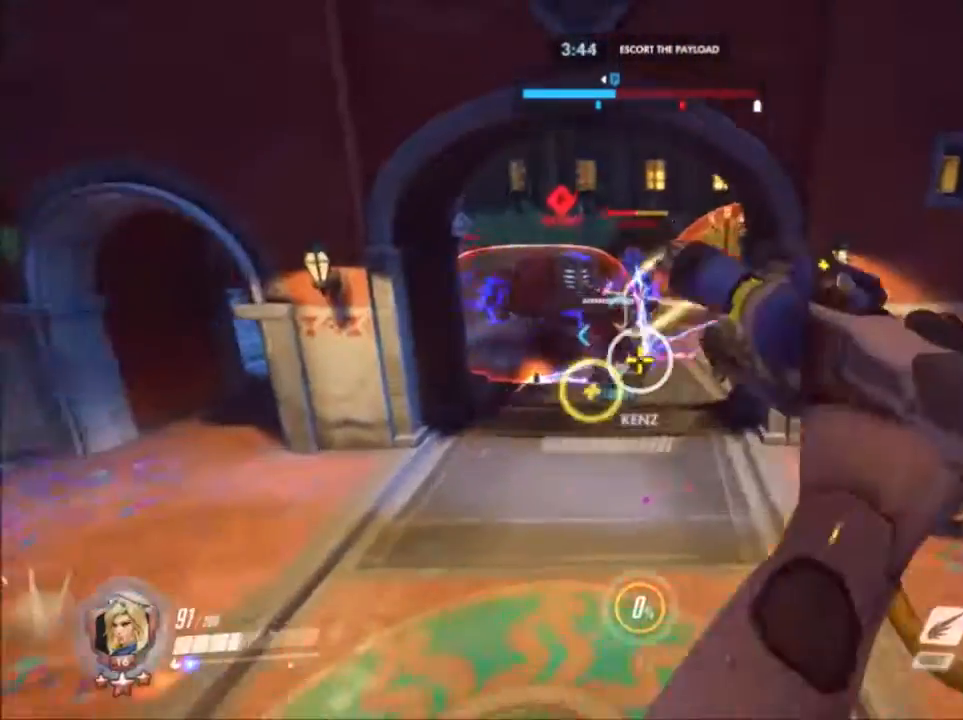
{"keys": ["a"], "mouse": ["left"], "events": [[183, "d", "up"], [233, "w", "up"], [333, "space", "up"]]}
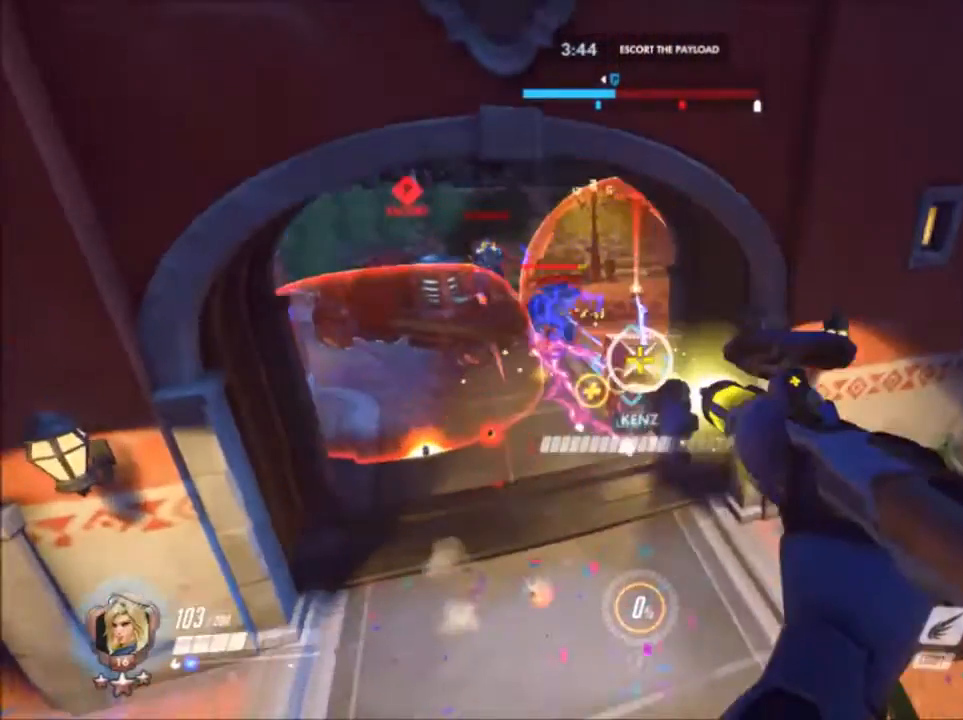
{"keys": ["a", "space", "w"], "mouse": [], "events": [[133, "w", "down"], [150, "d", "down"], [400, "a", "up"], [400, "mouse_left", "up"], [400, "space", "down"], [483, "a", "down"], [483, "d", "up"]]}
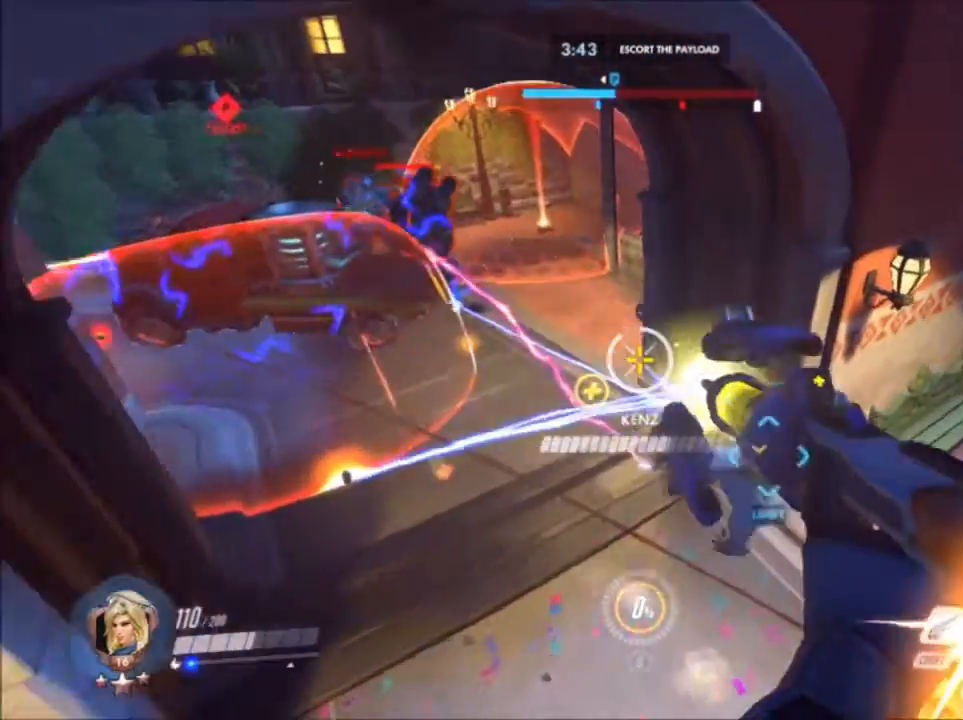
{"keys": ["d", "space"], "mouse": [], "events": [[33, "w", "up"], [133, "a", "up"], [133, "d", "down"], [250, "s", "down"], [400, "s", "up"]]}
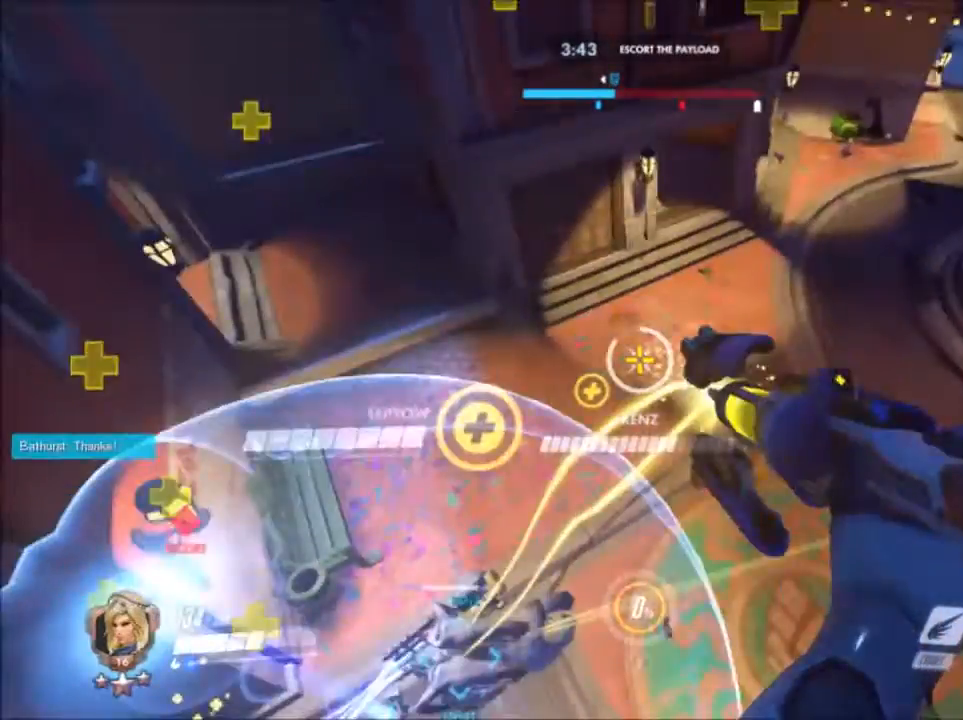
{"keys": ["a", "s", "space"], "mouse": []}
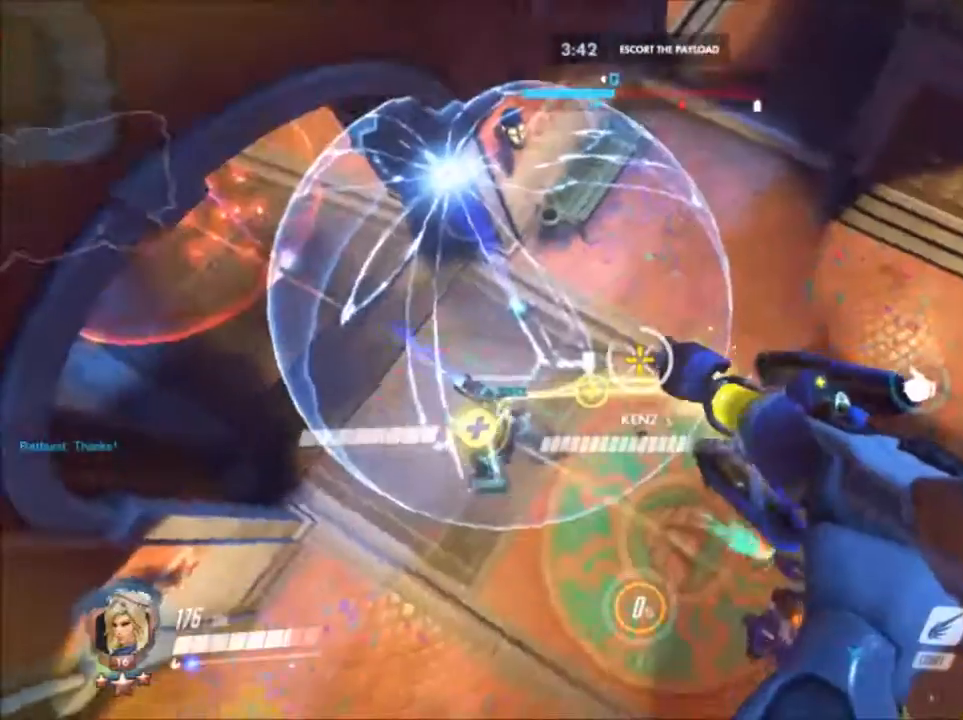
{"keys": ["a", "d", "s"], "mouse": [], "events": [[117, "d", "down"], [250, "space", "up"]]}
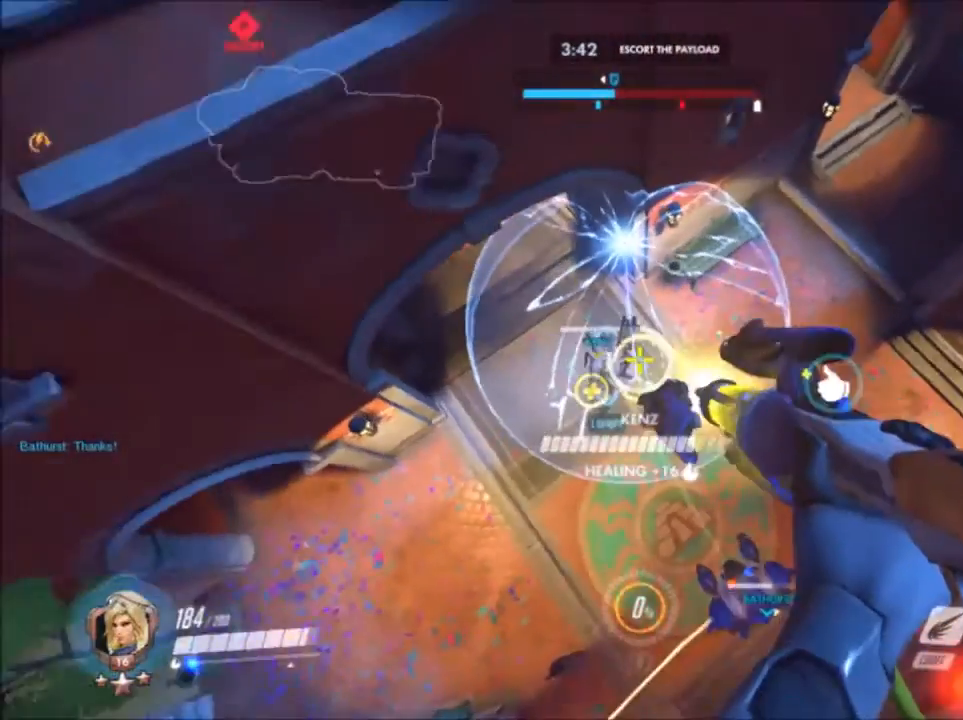
{"keys": ["a", "d", "w"], "mouse": [], "events": [[33, "s", "up"], [100, "w", "down"], [117, "a", "up"], [317, "a", "down"]]}
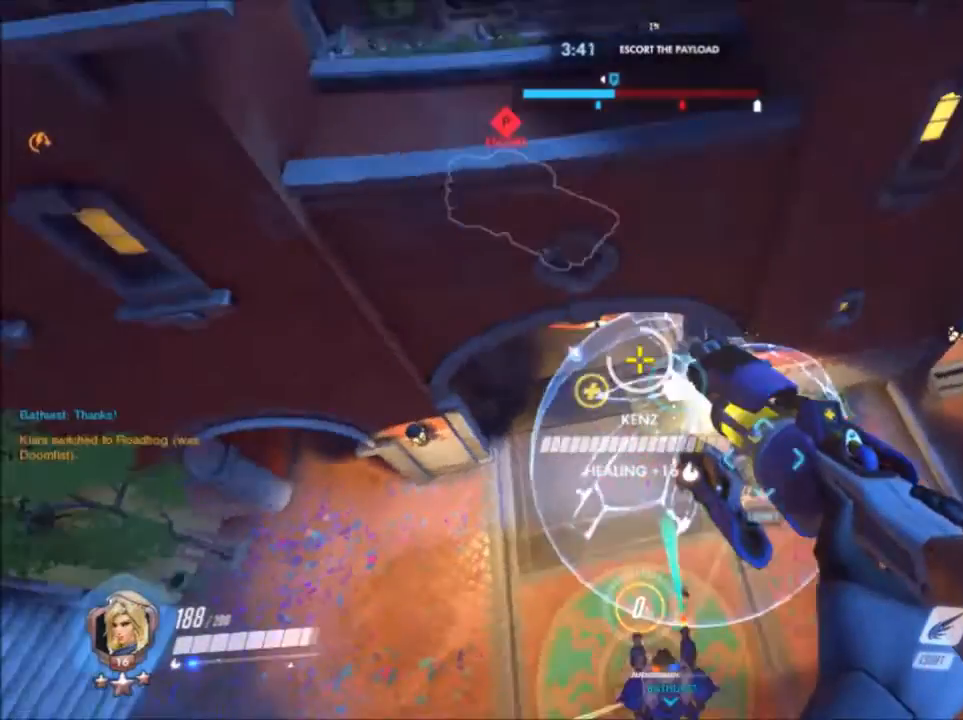
{"keys": ["a", "w"], "mouse": [], "events": [[50, "d", "up"]]}